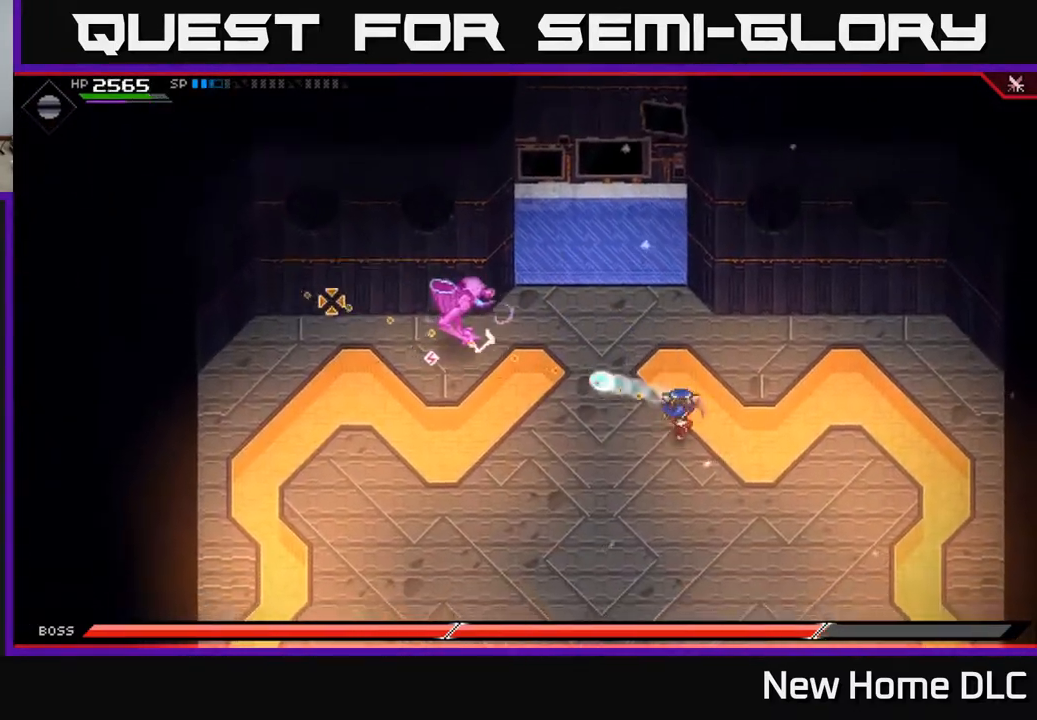
Gameplay with a controller (Xbox layout); each line is a JSON object with the inputs held at the frame after it. "events" lists button and stick changes between this image and that frame as [ms after this image, input, new state], when the widget could be followed in between.
{"buttons": ["R2"], "left_stick": "center", "right_stick": "up-left", "events": [[83, "R1", "up"], [283, "left_stick", "center"], [367, "DPAD_LEFT", "down"], [433, "DPAD_LEFT", "up"], [433, "right_stick", "up-left"], [500, "R2", "down"]]}
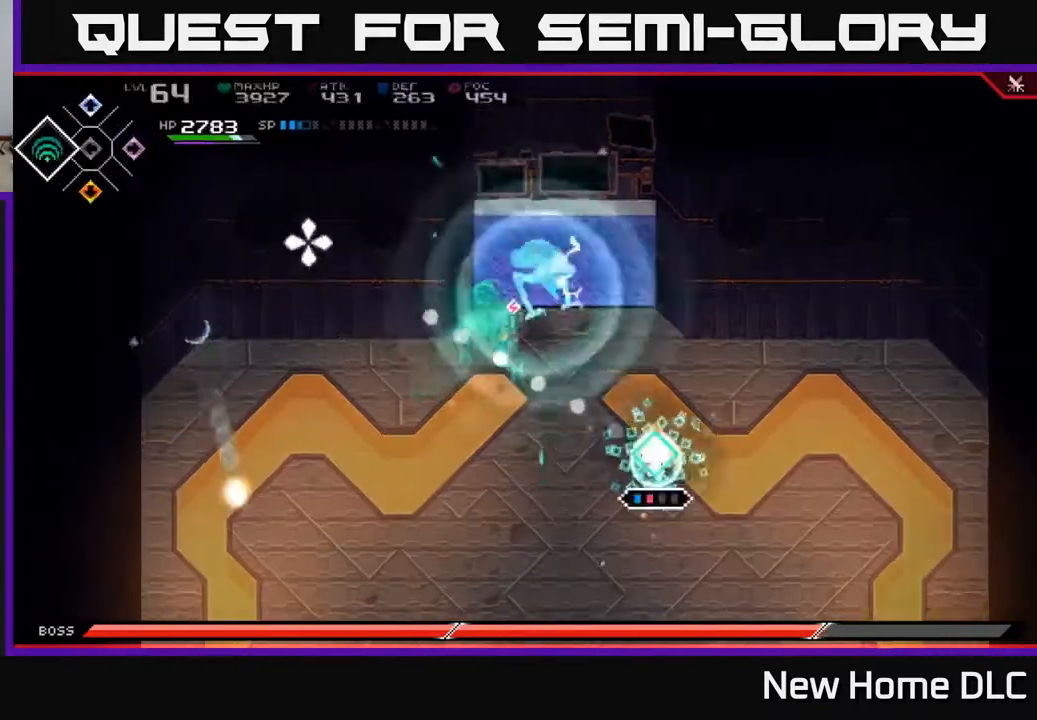
{"buttons": [], "left_stick": "down", "right_stick": "up-left", "events": [[100, "R2", "up"], [283, "left_stick", "down"]]}
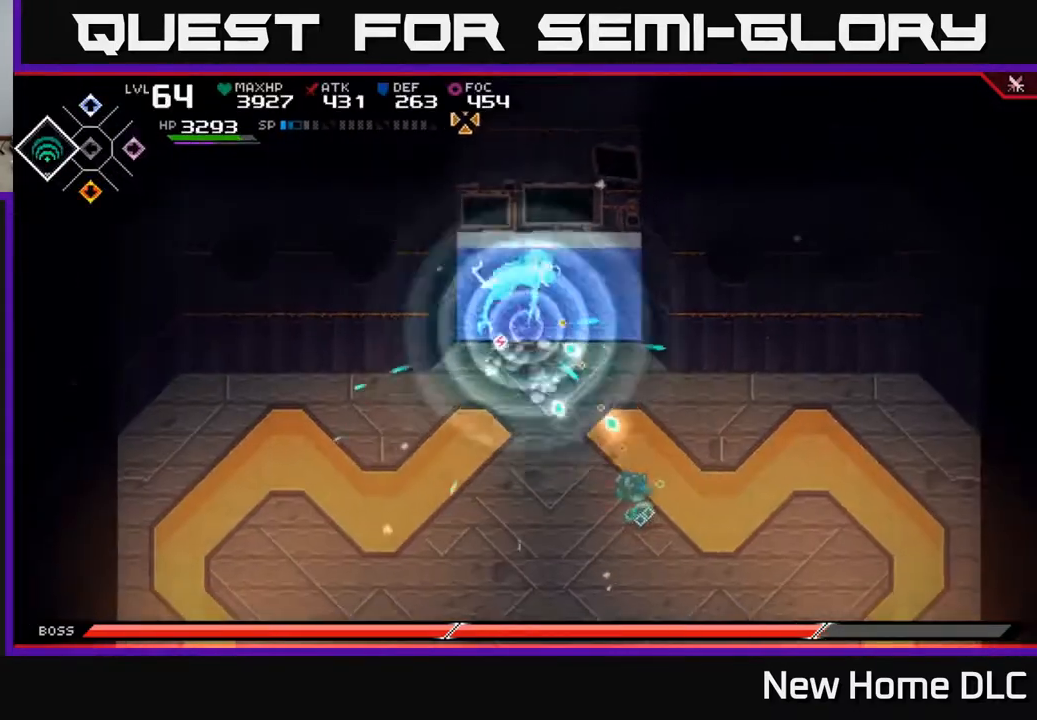
{"buttons": [], "left_stick": "center", "right_stick": "up-left", "events": [[433, "left_stick", "center"]]}
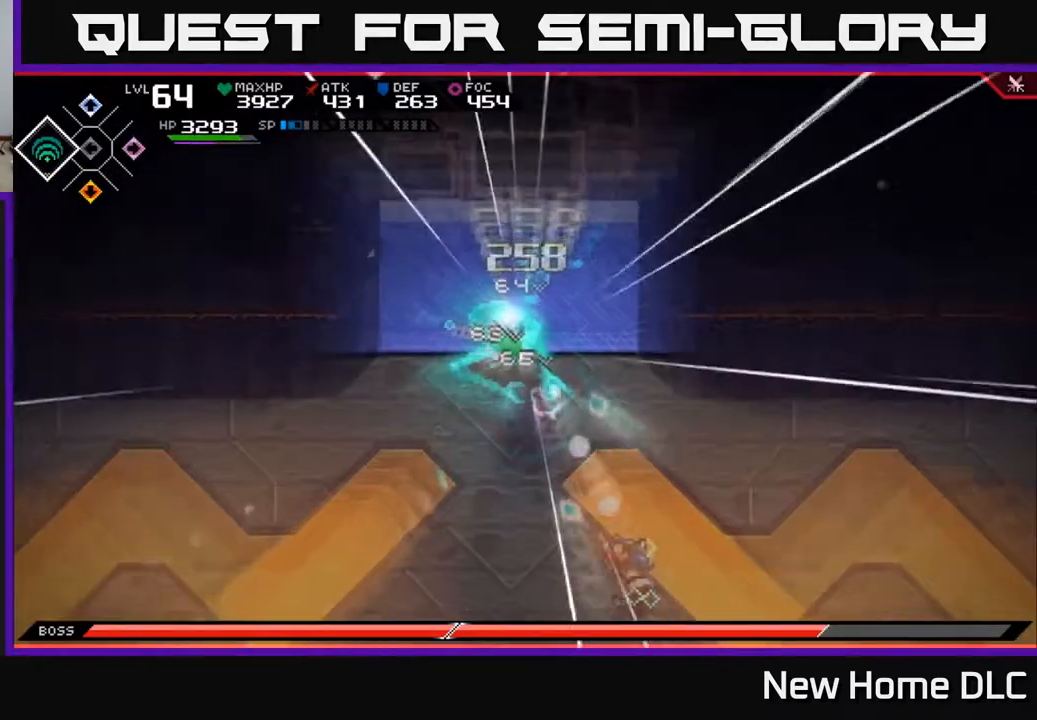
{"buttons": [], "left_stick": "down-left", "right_stick": "up", "events": [[100, "left_stick", "down-left"], [300, "right_stick", "up"]]}
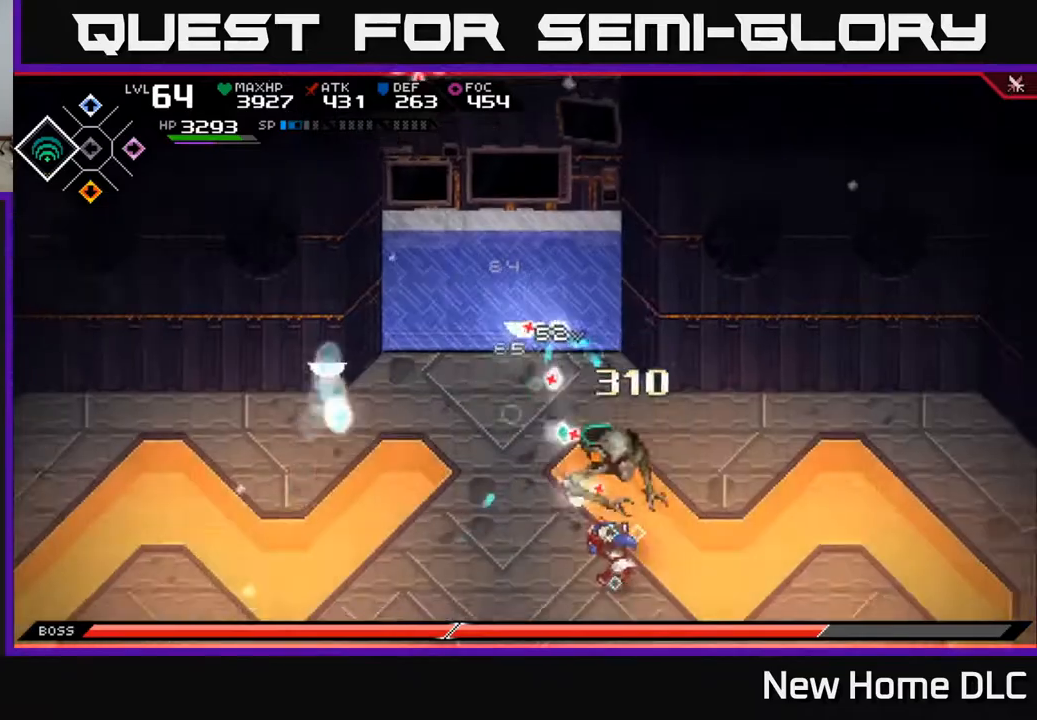
{"buttons": ["L1"], "left_stick": "up-right", "right_stick": "up-right", "events": [[67, "L1", "down"], [183, "L1", "up"], [200, "right_stick", "up-right"], [250, "R2", "down"], [267, "left_stick", "center"], [333, "R2", "up"], [433, "left_stick", "right"], [483, "L1", "down"], [483, "left_stick", "up-right"]]}
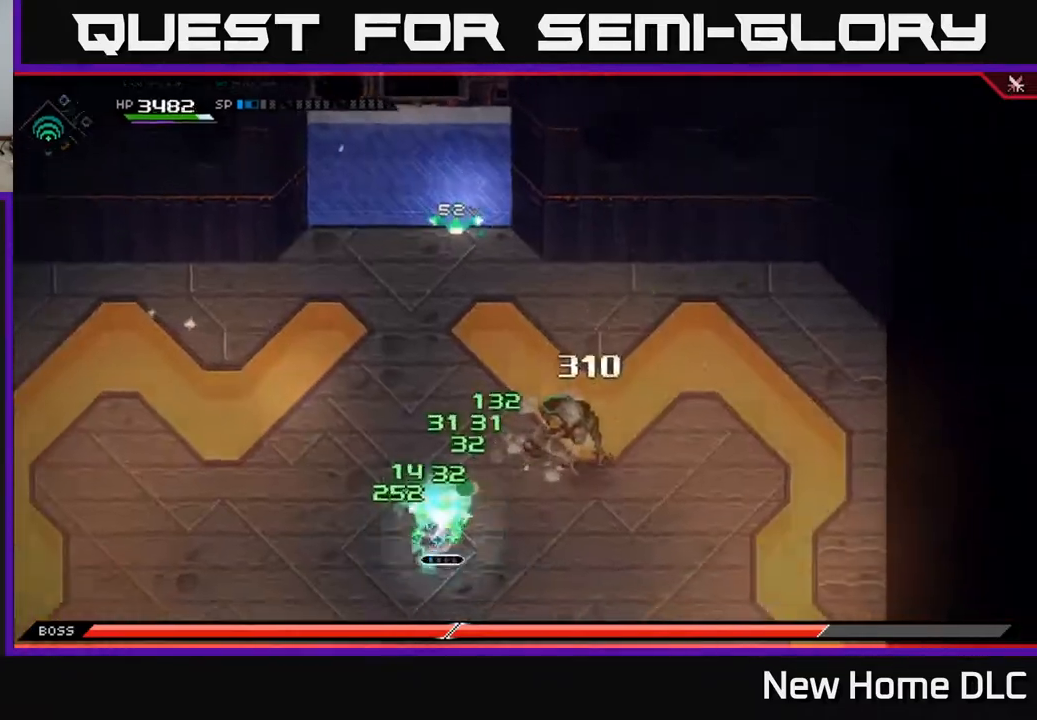
{"buttons": ["X"], "left_stick": "center", "right_stick": "center", "events": [[17, "right_stick", "center"], [117, "L1", "up"], [133, "X", "down"], [217, "X", "up"], [317, "X", "down"], [383, "X", "up"], [383, "left_stick", "center"], [450, "X", "down"]]}
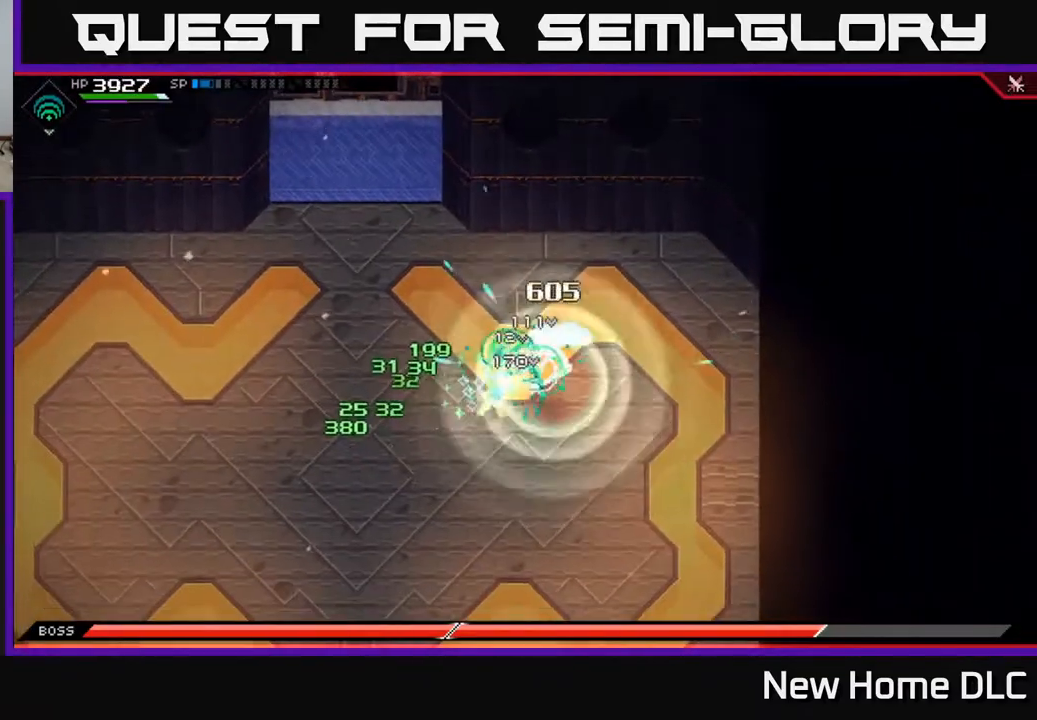
{"buttons": ["X"], "left_stick": "up-right", "right_stick": "center", "events": [[50, "X", "up"], [117, "left_stick", "up-right"], [133, "X", "down"], [233, "X", "up"], [300, "X", "down"], [400, "X", "up"], [500, "X", "down"]]}
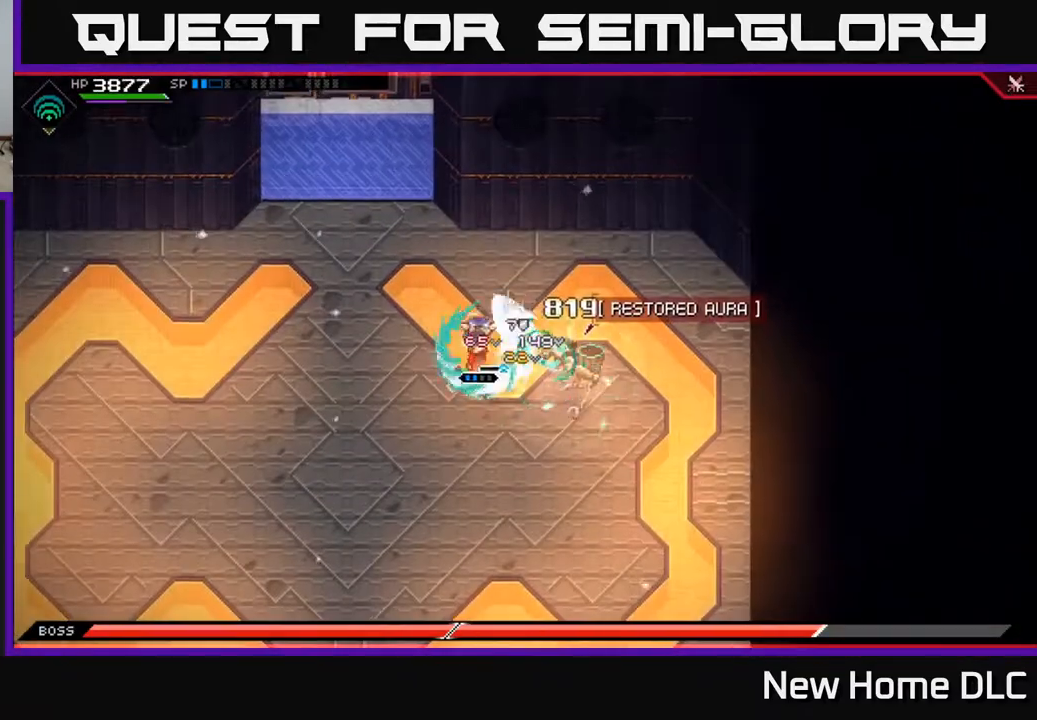
{"buttons": [], "left_stick": "down-right", "right_stick": "center", "events": [[50, "X", "up"], [50, "left_stick", "right"], [200, "X", "down"], [300, "X", "up"], [383, "R2", "down"], [383, "X", "down"], [450, "left_stick", "down-right"], [483, "X", "up"], [500, "R2", "up"]]}
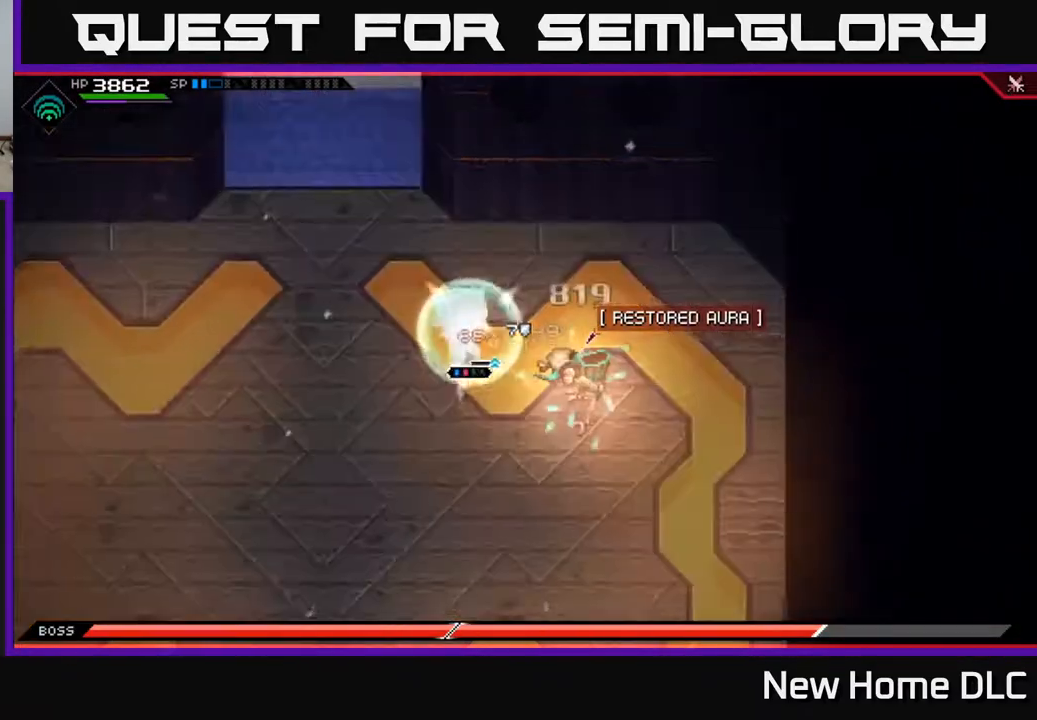
{"buttons": [], "left_stick": "left", "right_stick": "center", "events": [[183, "left_stick", "center"], [417, "left_stick", "left"]]}
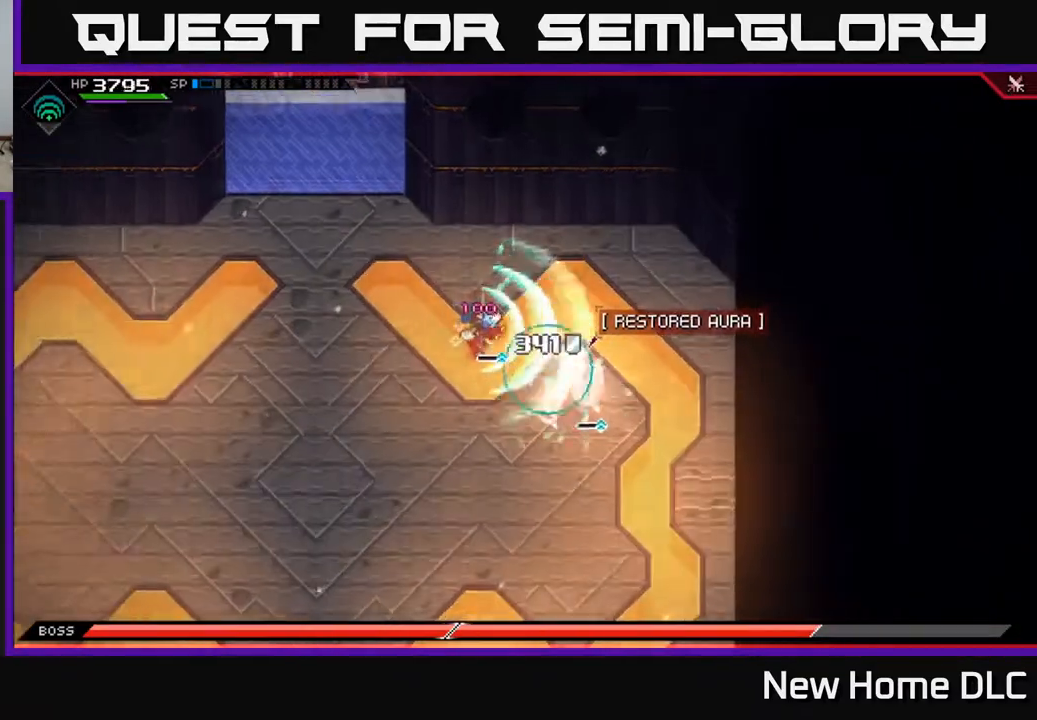
{"buttons": [], "left_stick": "left", "right_stick": "center", "events": [[17, "L1", "down"], [83, "L1", "up"], [183, "L1", "down"], [283, "L1", "up"]]}
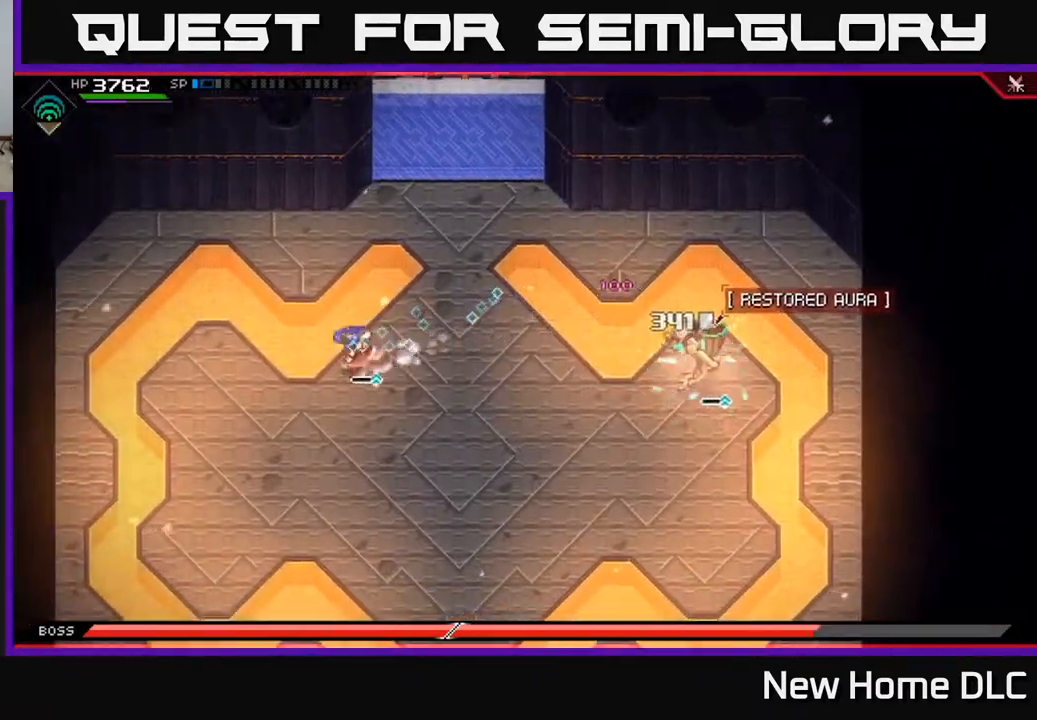
{"buttons": [], "left_stick": "left", "right_stick": "center", "events": [[117, "DPAD_RIGHT", "down"], [200, "DPAD_RIGHT", "up"]]}
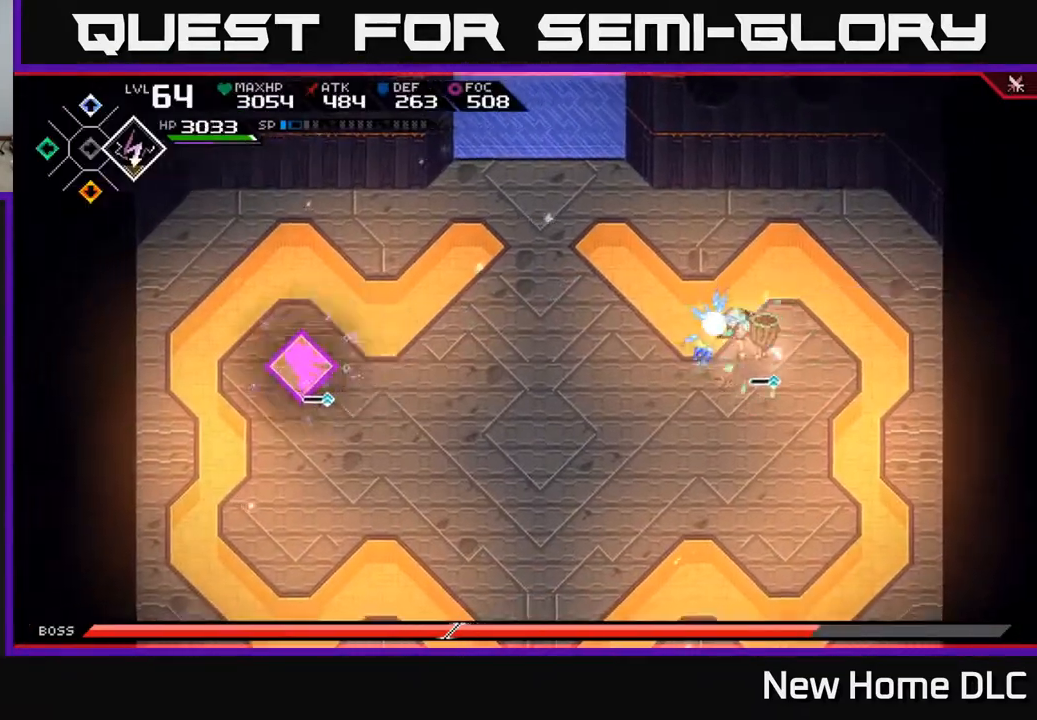
{"buttons": [], "left_stick": "down-right", "right_stick": "right", "events": [[233, "right_stick", "right"], [383, "left_stick", "down-right"]]}
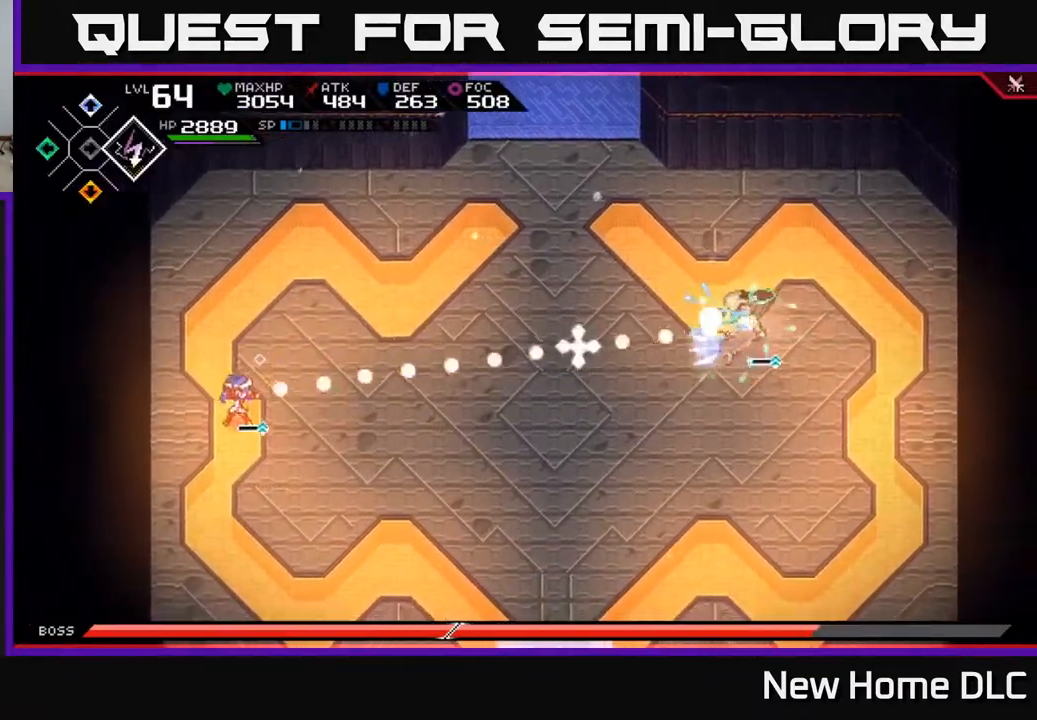
{"buttons": [], "left_stick": "down-left", "right_stick": "right", "events": [[167, "left_stick", "center"], [183, "R1", "down"], [300, "R1", "up"], [417, "left_stick", "down-left"]]}
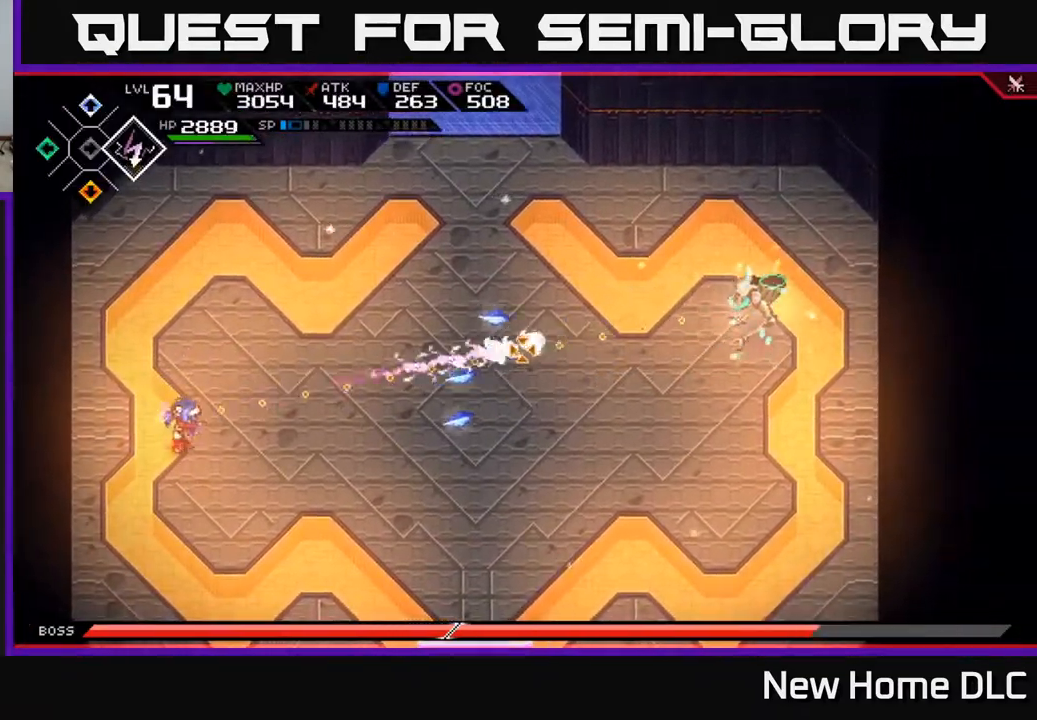
{"buttons": ["L1"], "left_stick": "right", "right_stick": "right", "events": [[150, "left_stick", "down-right"], [200, "L1", "down"], [200, "left_stick", "right"], [317, "L1", "up"], [400, "L1", "down"]]}
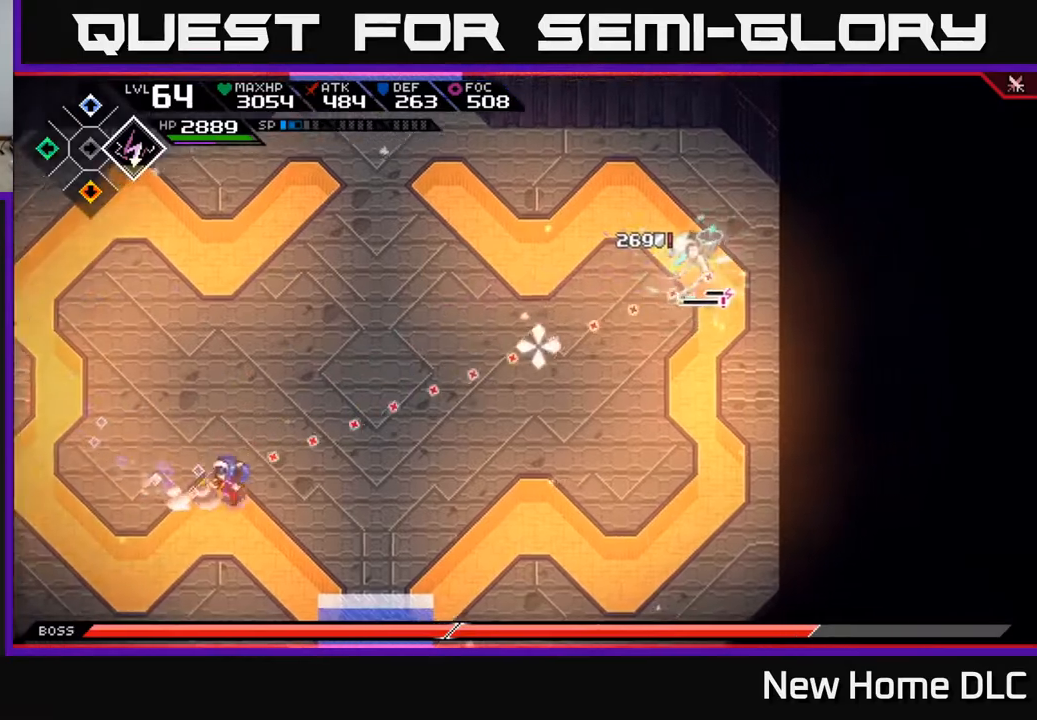
{"buttons": [], "left_stick": "up", "right_stick": "right", "events": [[33, "L1", "up"], [33, "left_stick", "down-right"], [133, "left_stick", "right"], [350, "L1", "down"], [367, "left_stick", "up"], [483, "L1", "up"]]}
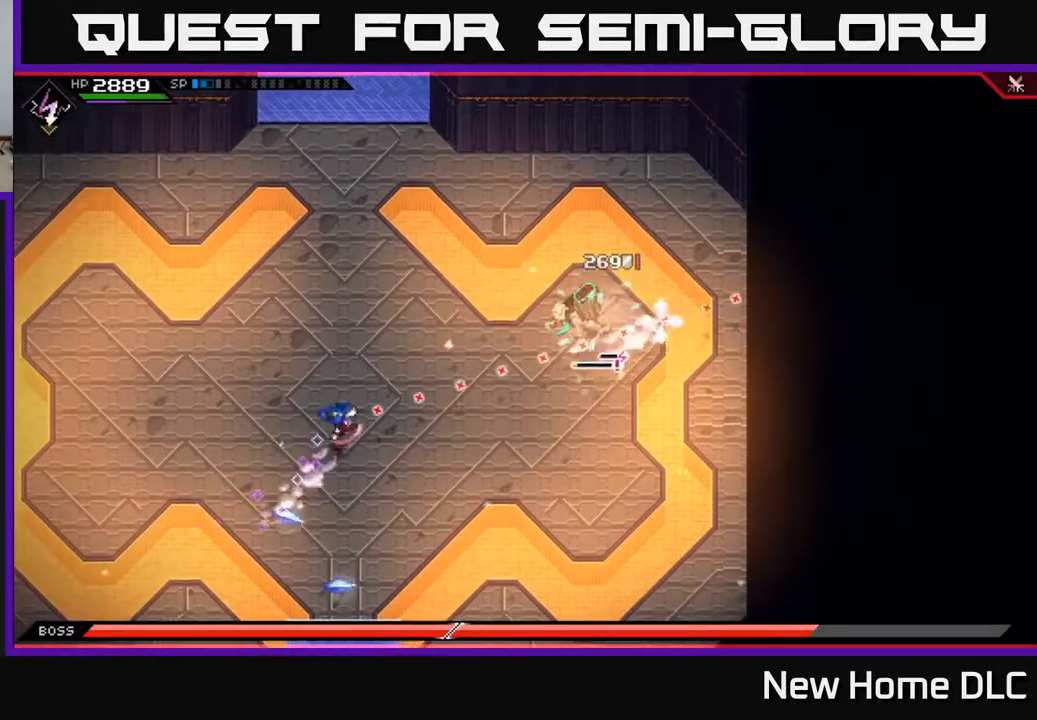
{"buttons": ["L1"], "left_stick": "left", "right_stick": "right", "events": [[17, "left_stick", "up-left"], [133, "left_stick", "left"], [233, "R2", "down"], [317, "R2", "up"], [400, "L1", "down"]]}
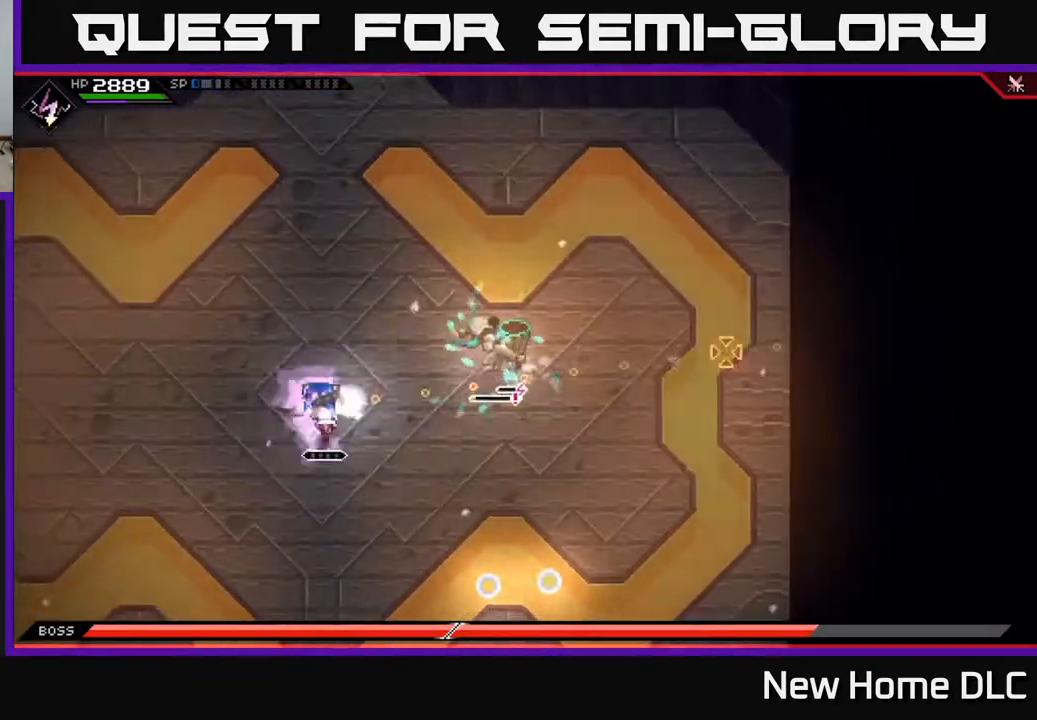
{"buttons": ["L1"], "left_stick": "left", "right_stick": "right", "events": [[50, "L1", "up"], [450, "L1", "down"]]}
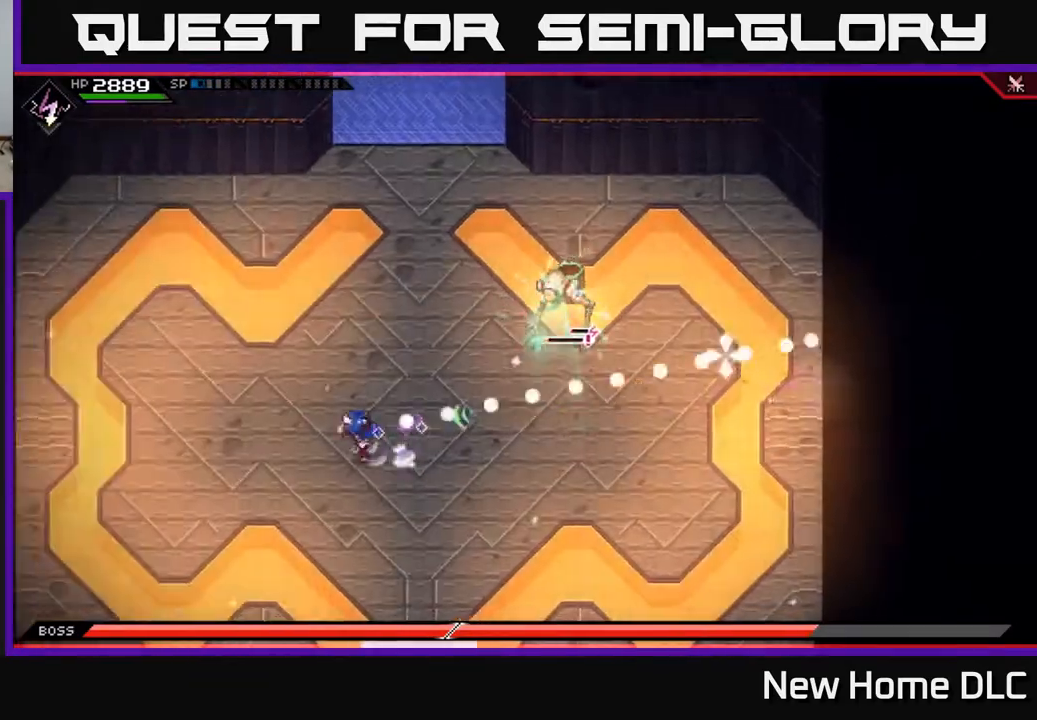
{"buttons": [], "left_stick": "left", "right_stick": "right", "events": [[83, "L1", "up"], [200, "R1", "down"], [317, "R1", "up"]]}
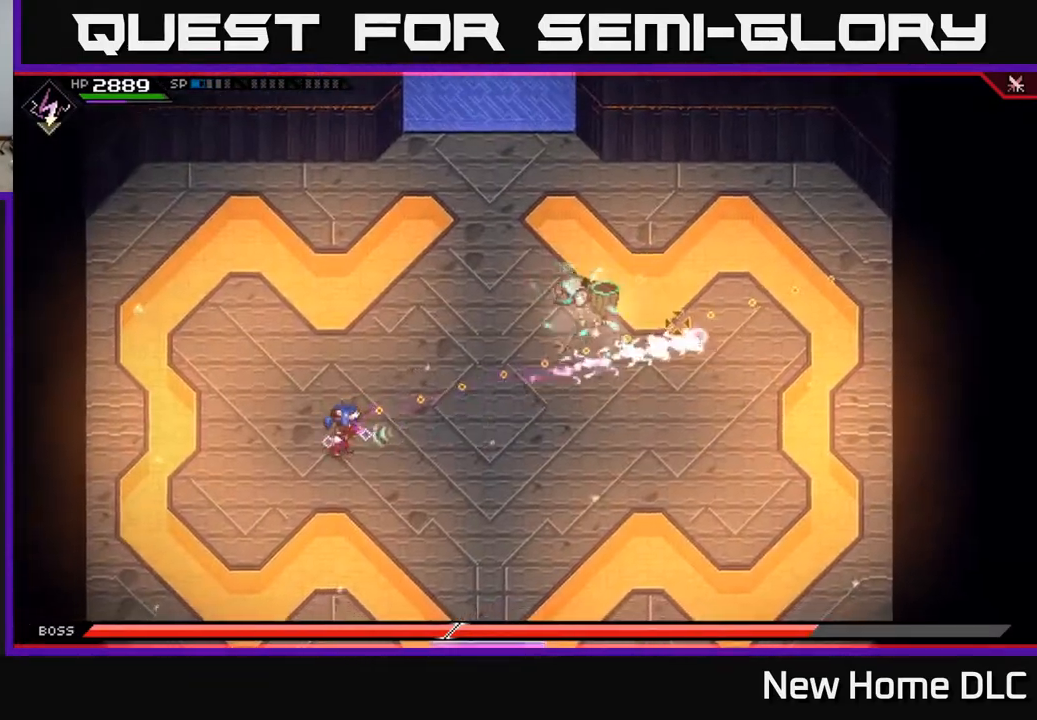
{"buttons": [], "left_stick": "down-left", "right_stick": "up-right", "events": [[150, "right_stick", "up-right"], [250, "R1", "down"], [333, "left_stick", "center"], [367, "R1", "up"], [467, "left_stick", "down-left"]]}
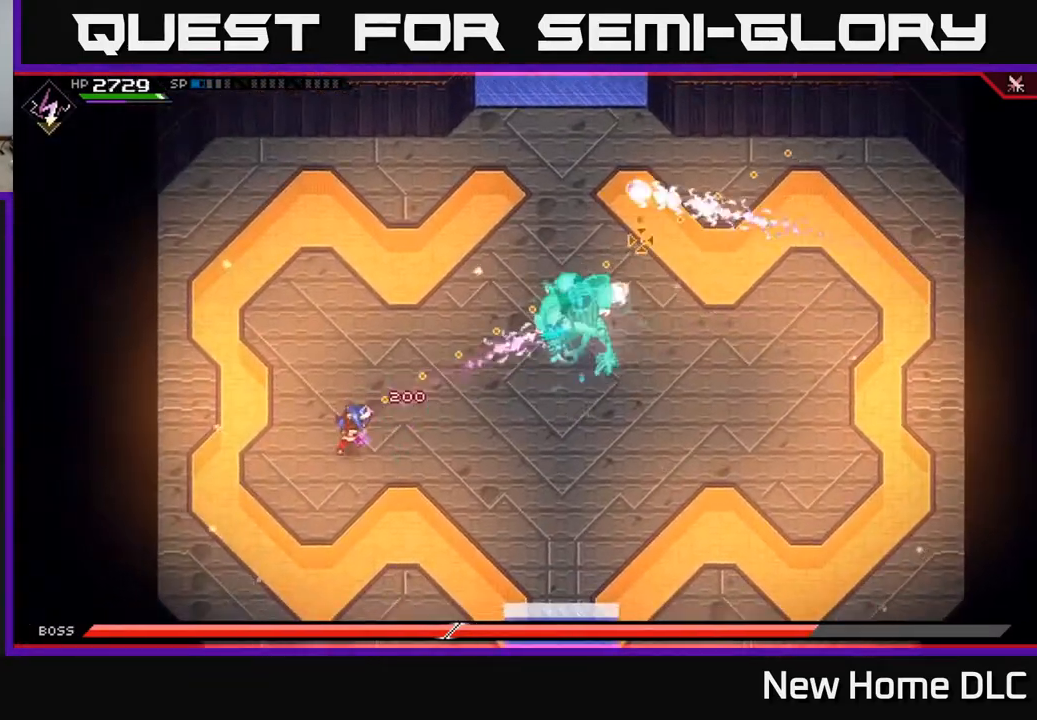
{"buttons": ["R1"], "left_stick": "down-left", "right_stick": "right", "events": [[333, "right_stick", "right"], [500, "R1", "down"]]}
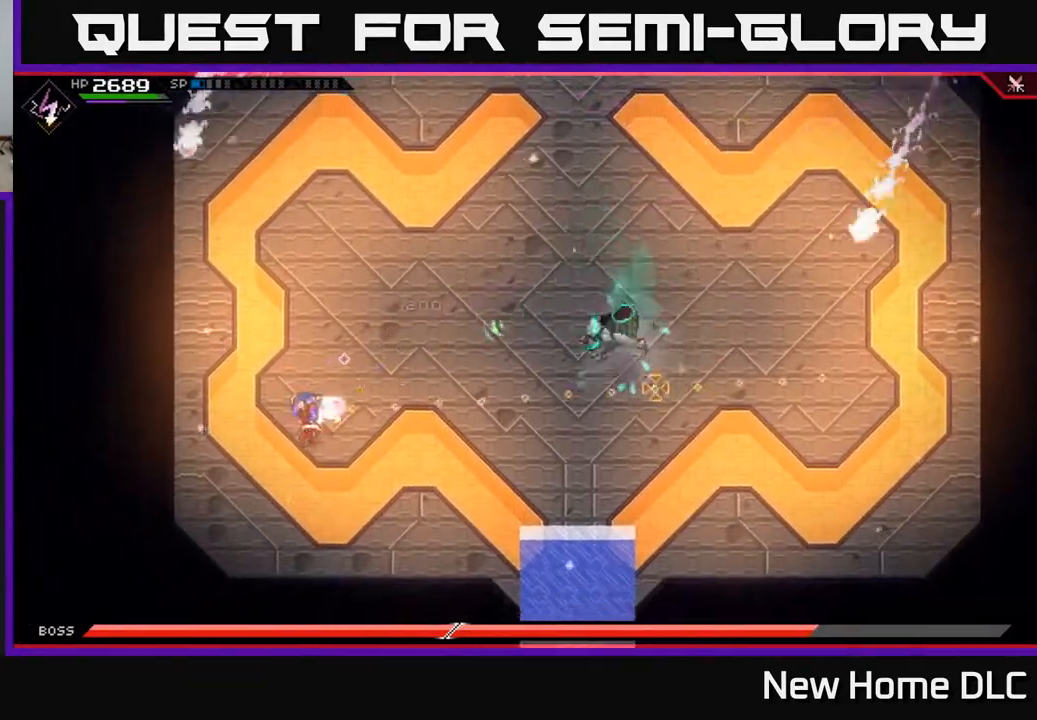
{"buttons": [], "left_stick": "center", "right_stick": "right", "events": [[17, "left_stick", "center"], [117, "R1", "up"], [250, "left_stick", "down-left"], [367, "R2", "down"], [417, "left_stick", "center"], [483, "R2", "up"]]}
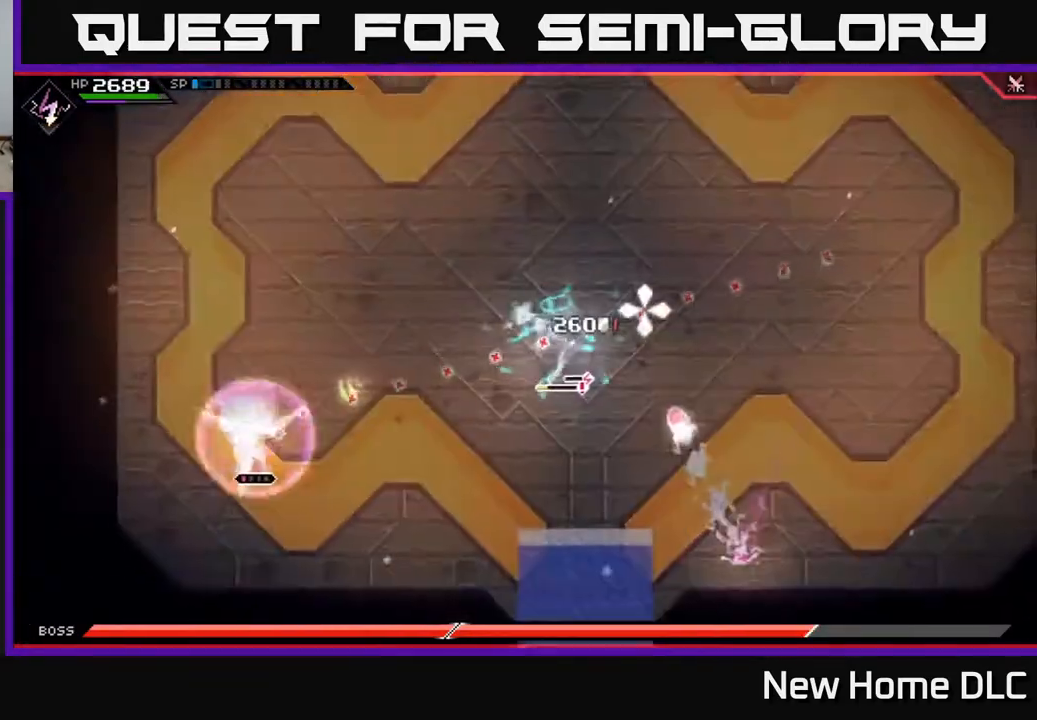
{"buttons": [], "left_stick": "up", "right_stick": "right", "events": [[300, "left_stick", "up-left"], [367, "L1", "down"], [433, "left_stick", "up"], [500, "L1", "up"]]}
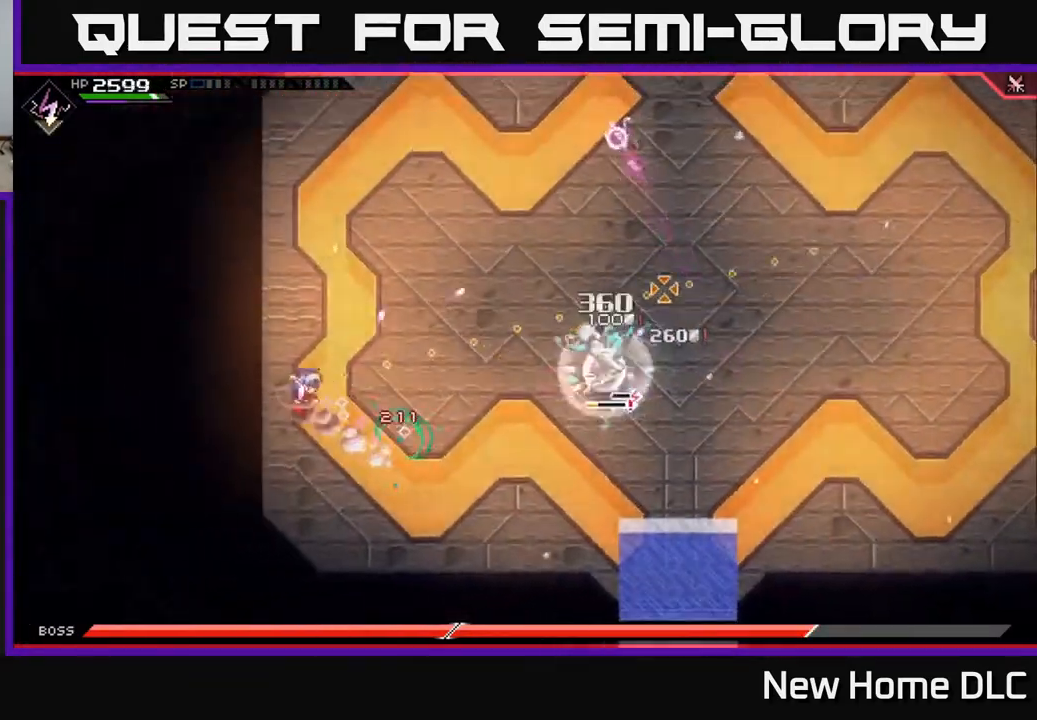
{"buttons": [], "left_stick": "center", "right_stick": "right", "events": [[67, "L1", "down"], [133, "left_stick", "up-right"], [183, "L1", "up"], [350, "R1", "down"], [383, "left_stick", "center"], [483, "R1", "up"]]}
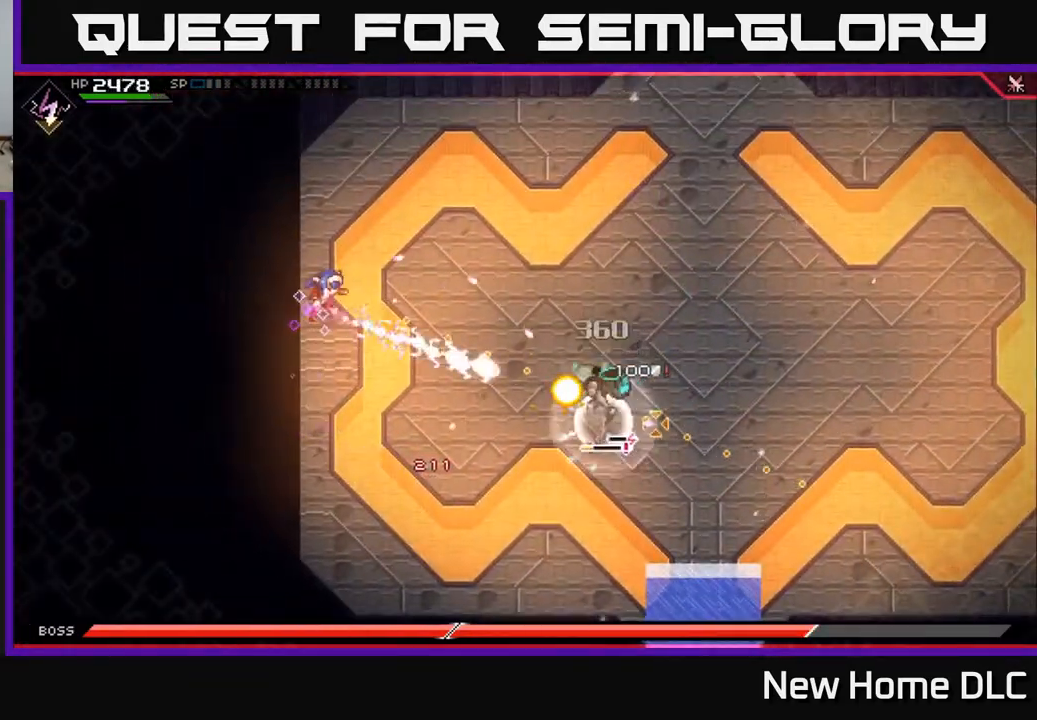
{"buttons": [], "left_stick": "center", "right_stick": "down-right", "events": [[300, "right_stick", "down-right"], [367, "R1", "down"], [483, "R1", "up"]]}
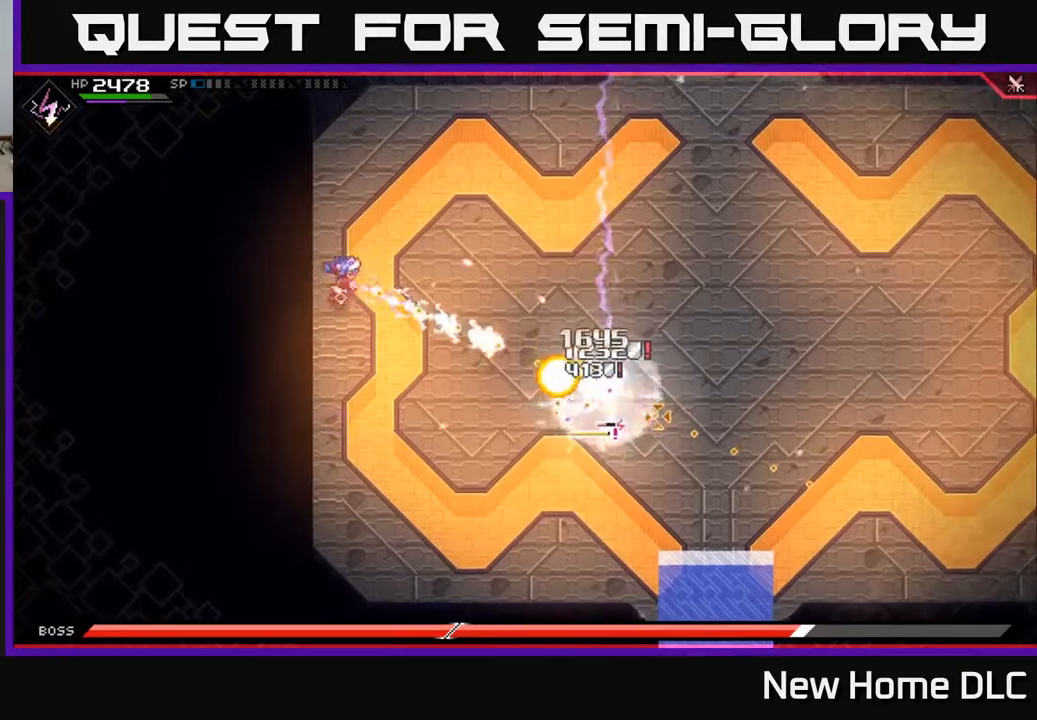
{"buttons": ["R1"], "left_stick": "right", "right_stick": "down-right", "events": [[400, "R1", "down"], [450, "left_stick", "right"]]}
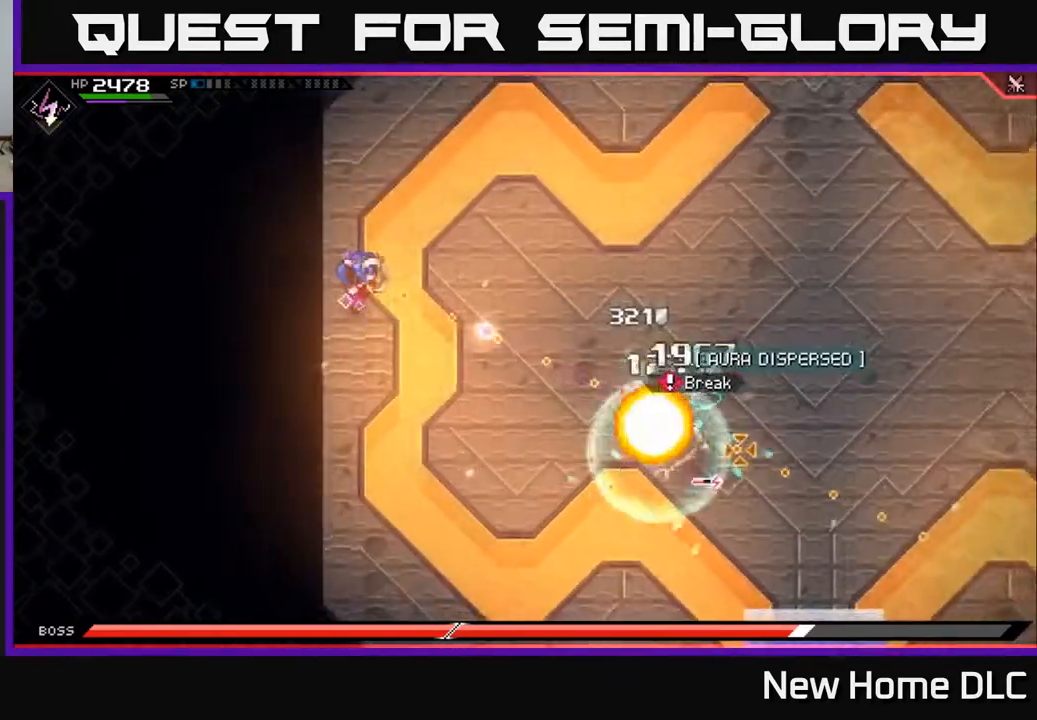
{"buttons": ["L1", "R1"], "left_stick": "down-right", "right_stick": "right", "events": [[17, "R1", "up"], [117, "L1", "down"], [200, "left_stick", "down-right"], [233, "L1", "up"], [317, "L1", "down"], [433, "L1", "up"], [467, "R1", "down"], [483, "right_stick", "right"], [500, "L1", "down"]]}
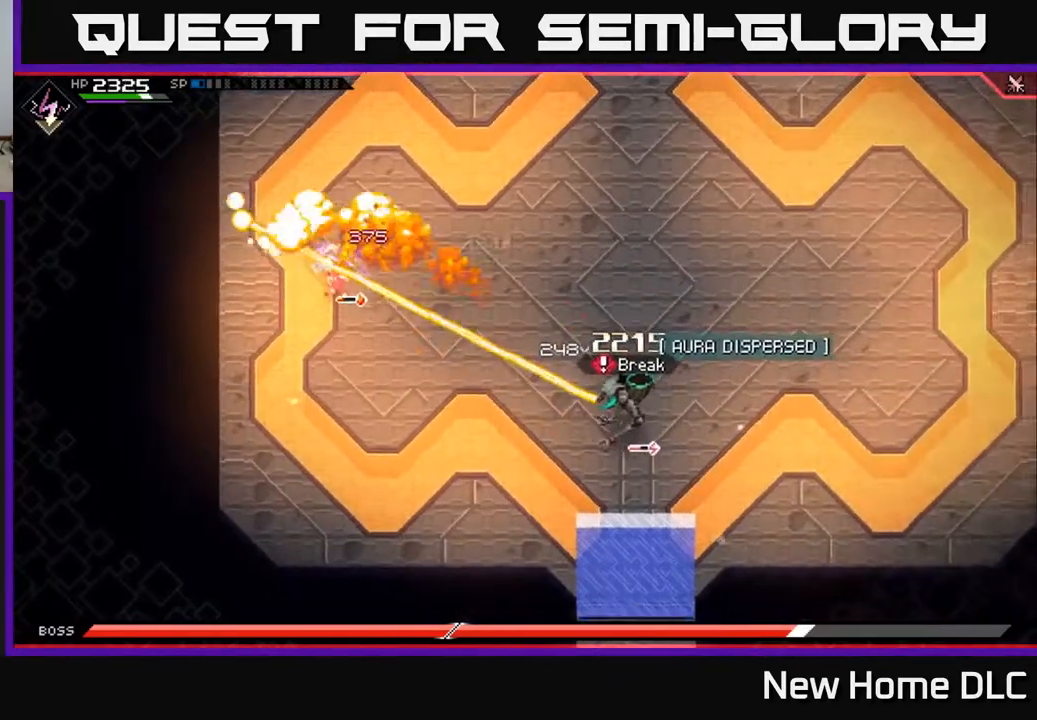
{"buttons": ["R1"], "left_stick": "right", "right_stick": "down-right", "events": [[67, "R1", "up"], [100, "L1", "up"], [100, "right_stick", "down-right"], [183, "L1", "down"], [183, "left_stick", "right"], [300, "L1", "up"], [433, "R1", "down"]]}
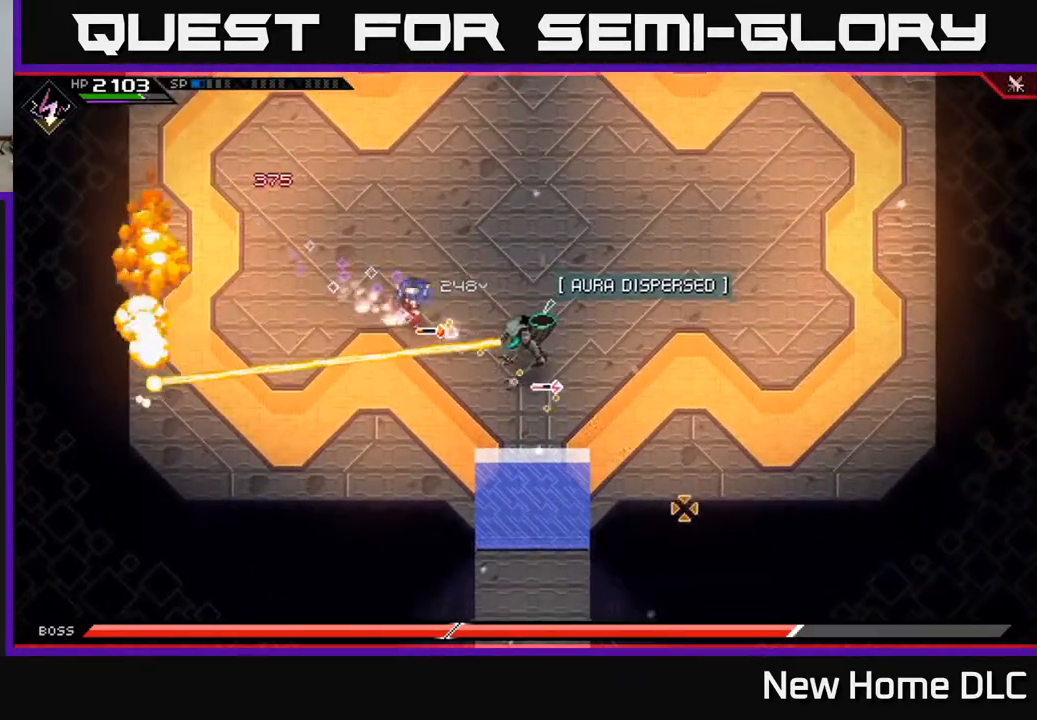
{"buttons": [], "left_stick": "down-right", "right_stick": "center", "events": [[50, "R1", "up"], [117, "right_stick", "center"], [333, "X", "down"], [417, "X", "up"], [450, "left_stick", "down-right"]]}
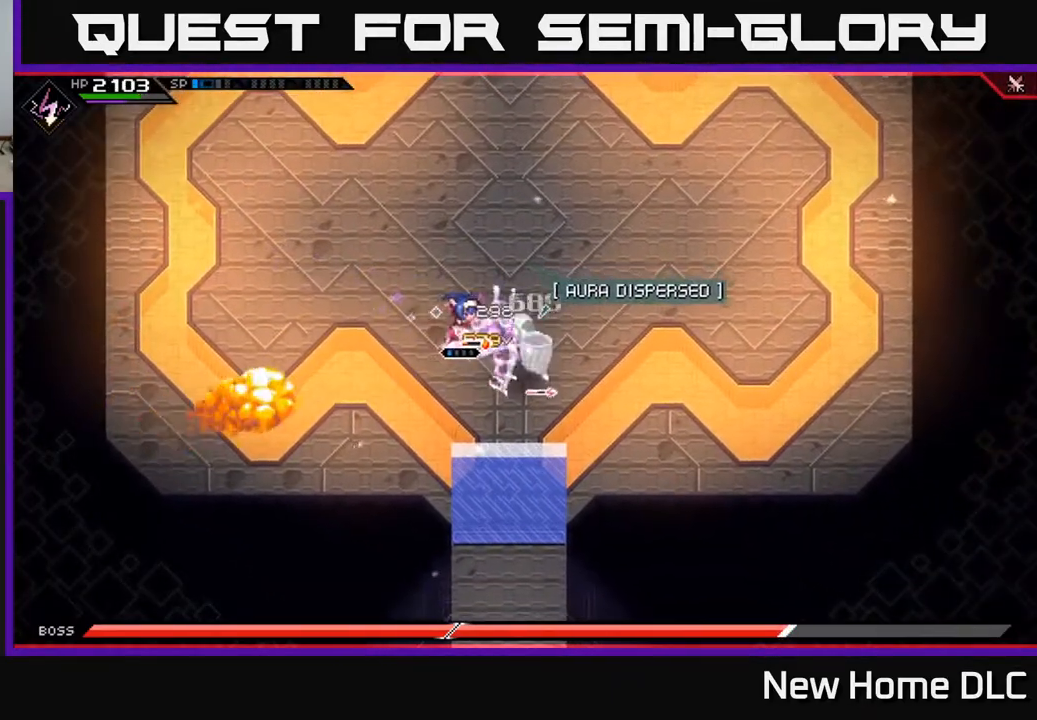
{"buttons": [], "left_stick": "down-right", "right_stick": "center", "events": [[33, "X", "down"], [117, "X", "up"], [183, "X", "down"], [267, "X", "up"], [367, "X", "down"], [467, "X", "up"]]}